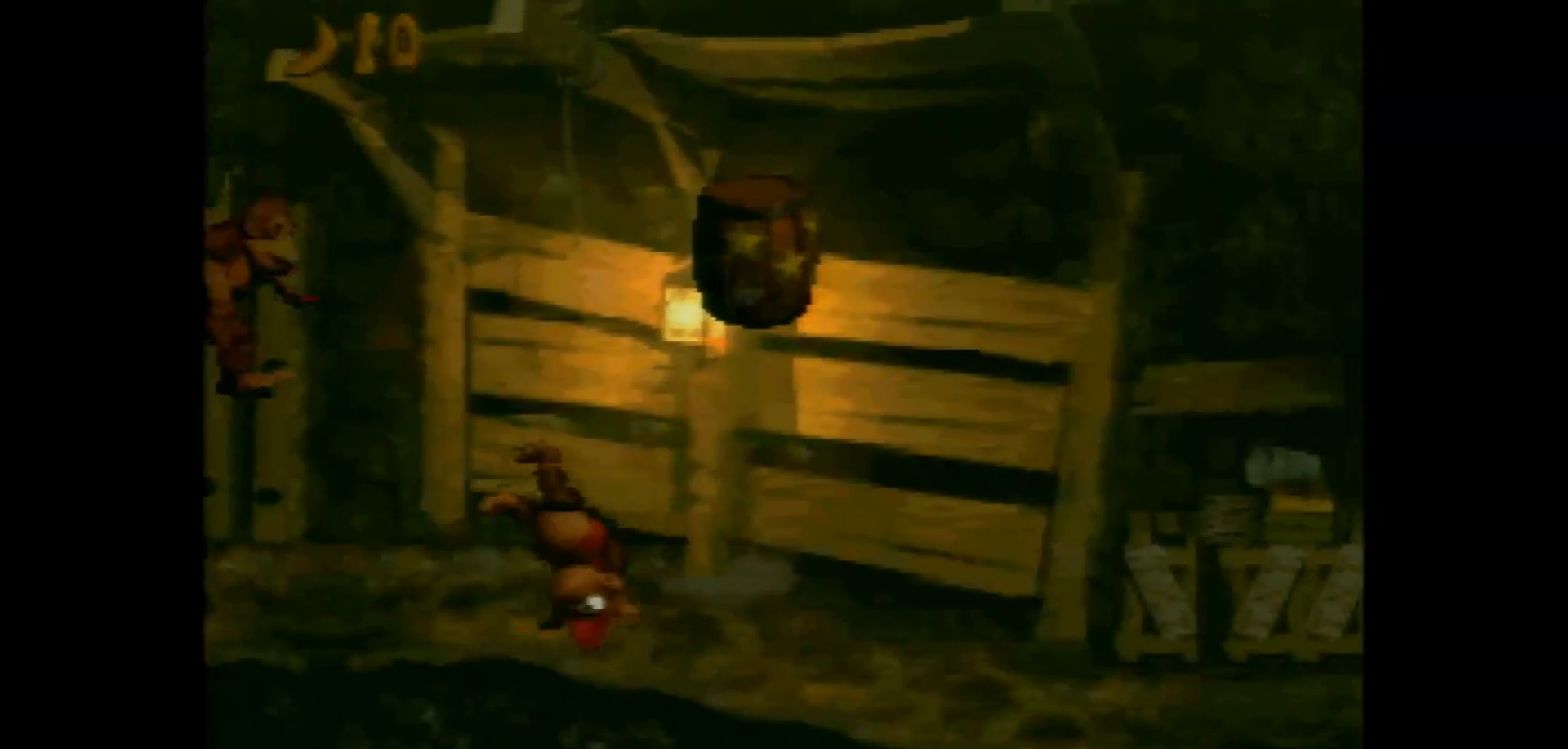
Gameplay with a controller (Nintendo layout); each line is a JSON object with the inputs held at the frame after it. "events" lists button and stick changes between this image and that frame as [ms after this image, input, new state], when the widget could be followed in between. Not read: L1 L3 R1 R3.
{"buttons": ["Y", "DPAD_RIGHT"], "events": [[250, "B", "down"], [317, "B", "up"]]}
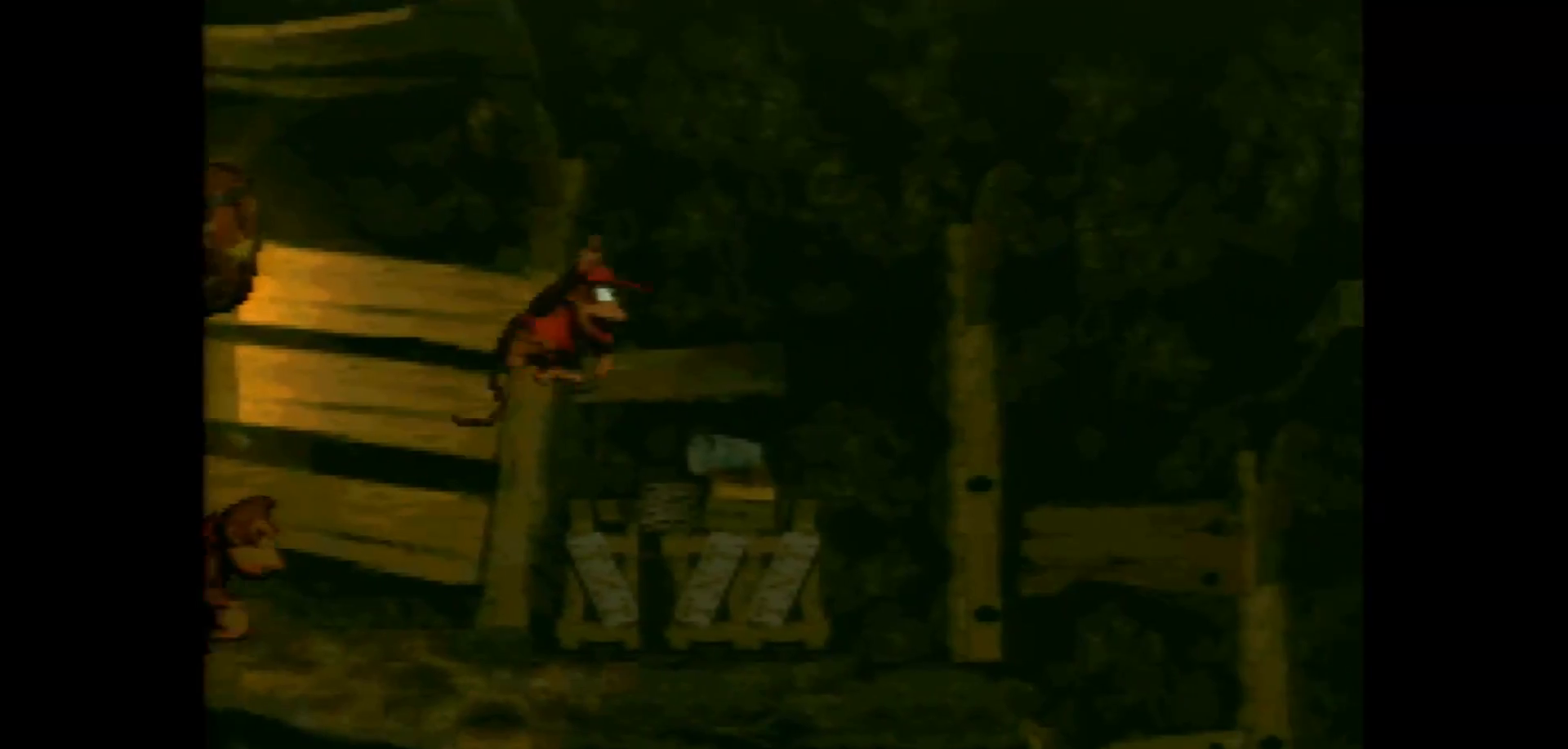
{"buttons": ["Y", "DPAD_RIGHT"], "events": [[367, "Y", "up"], [433, "Y", "down"]]}
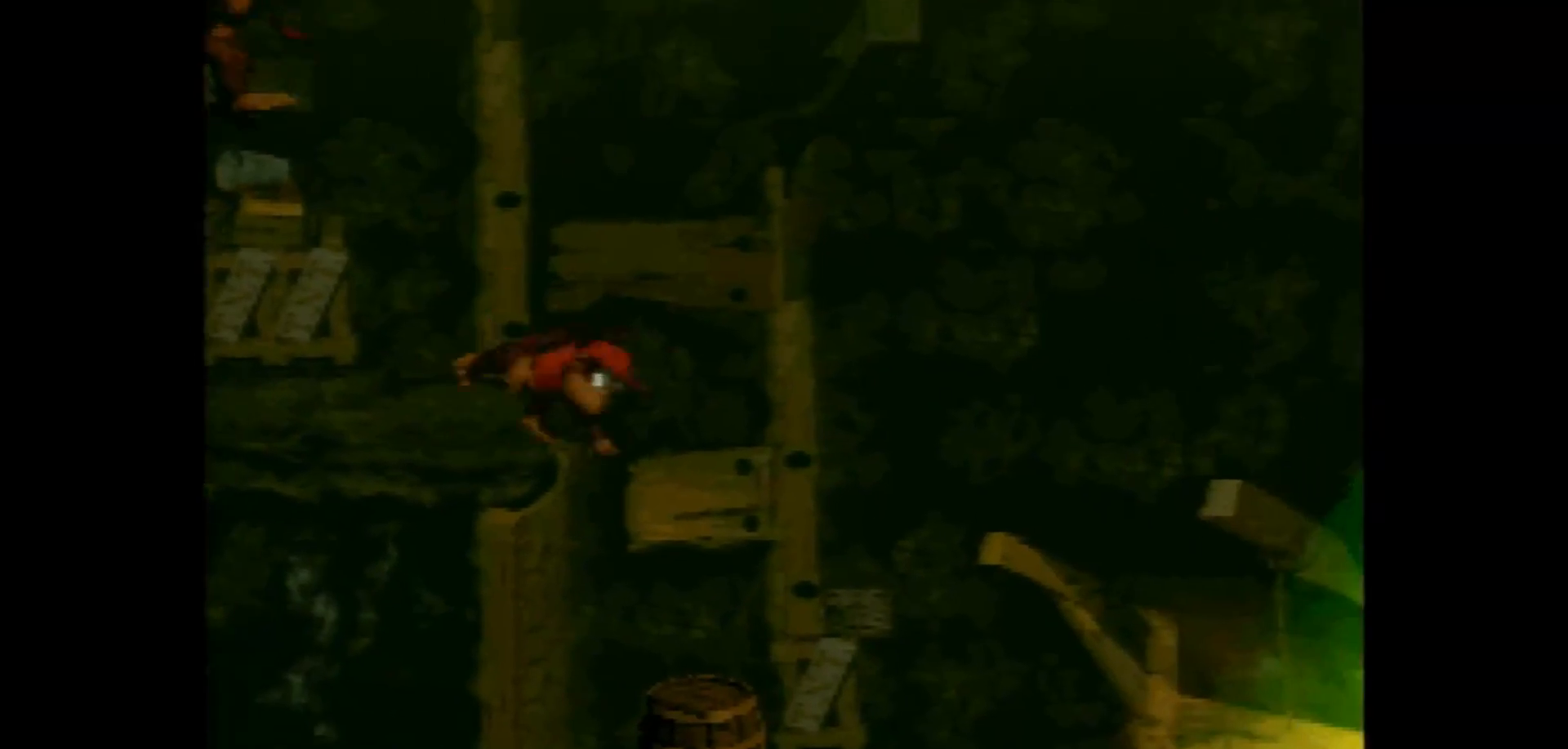
{"buttons": ["Y", "DPAD_RIGHT"], "events": []}
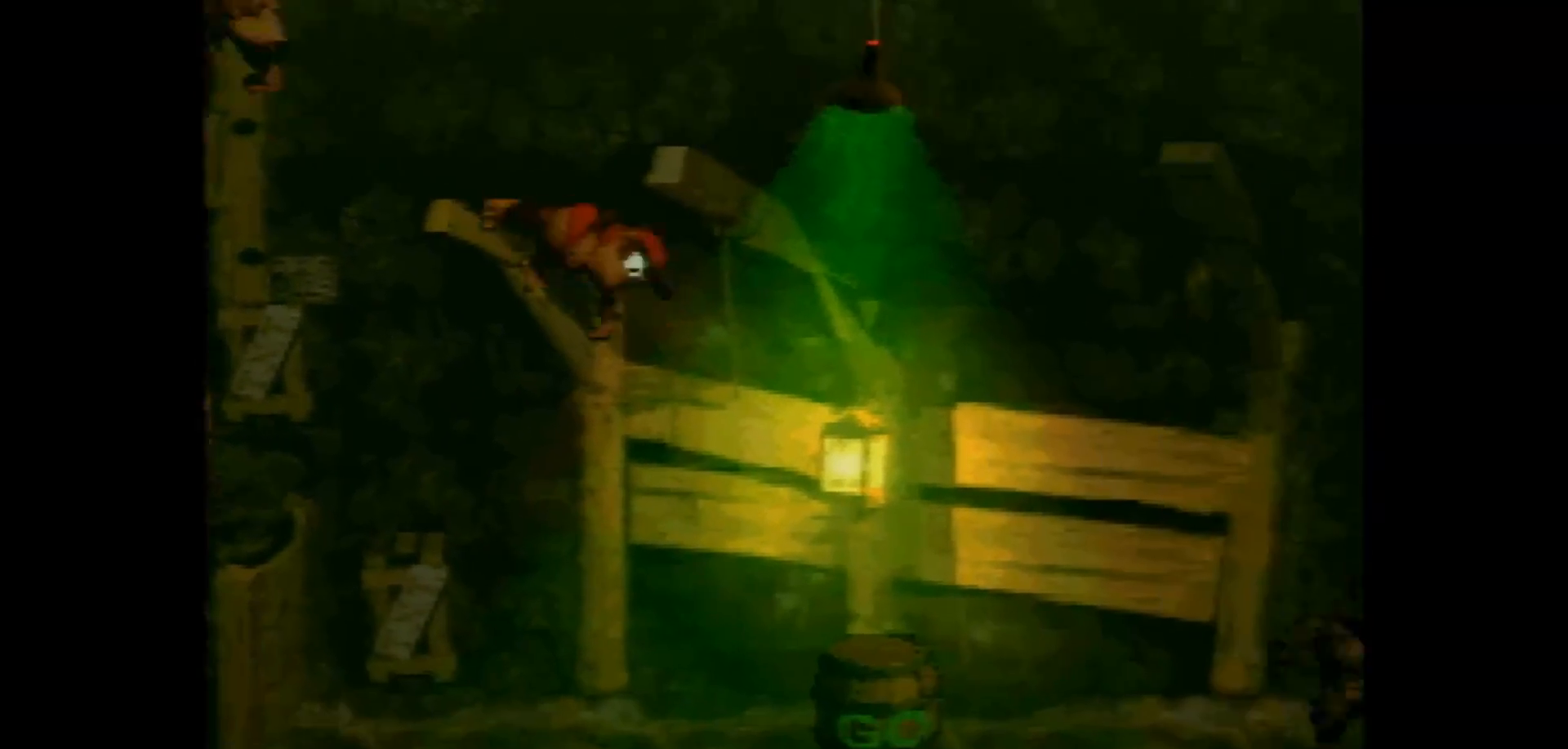
{"buttons": ["Y", "DPAD_RIGHT"], "events": []}
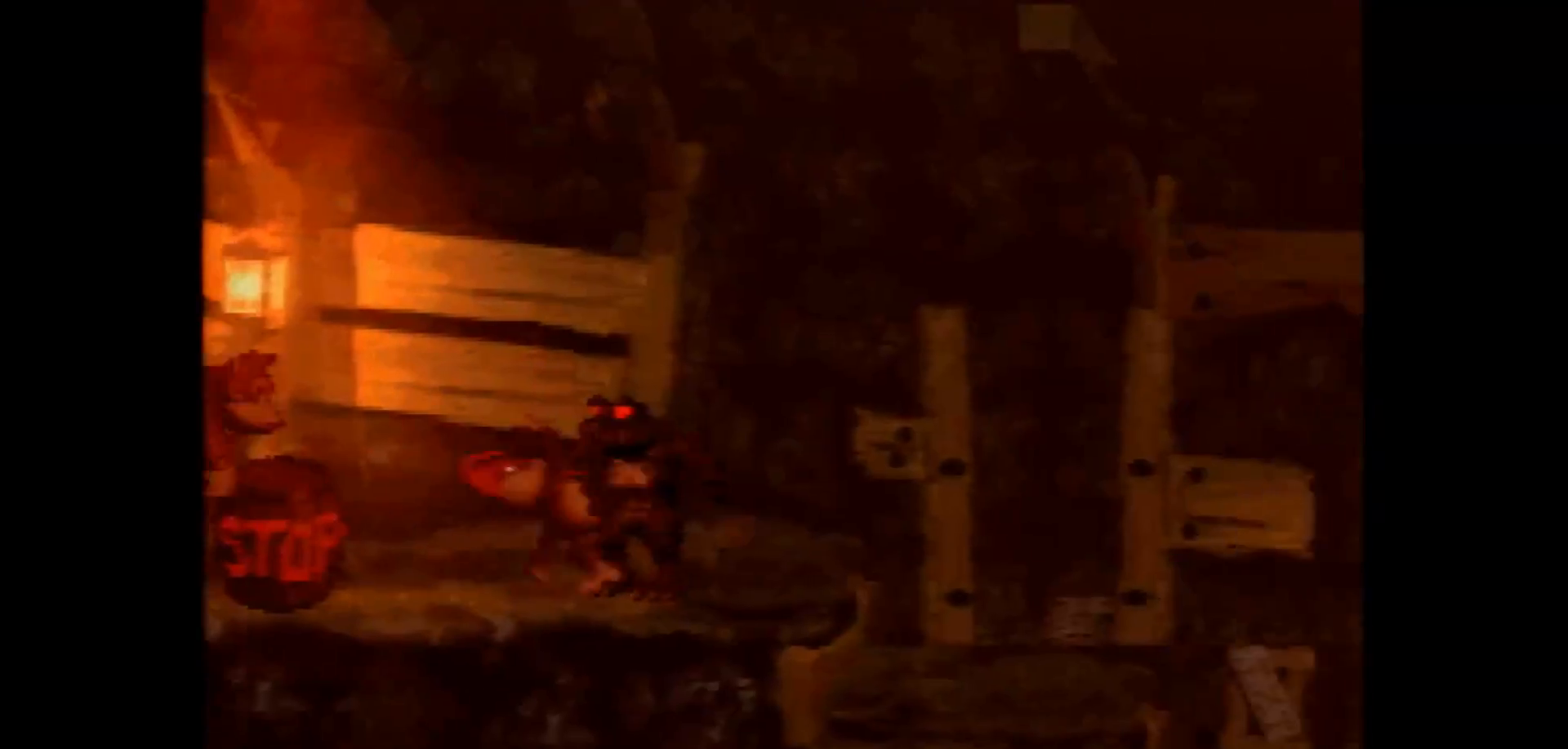
{"buttons": ["Y", "DPAD_RIGHT"], "events": [[183, "B", "down"], [350, "B", "up"]]}
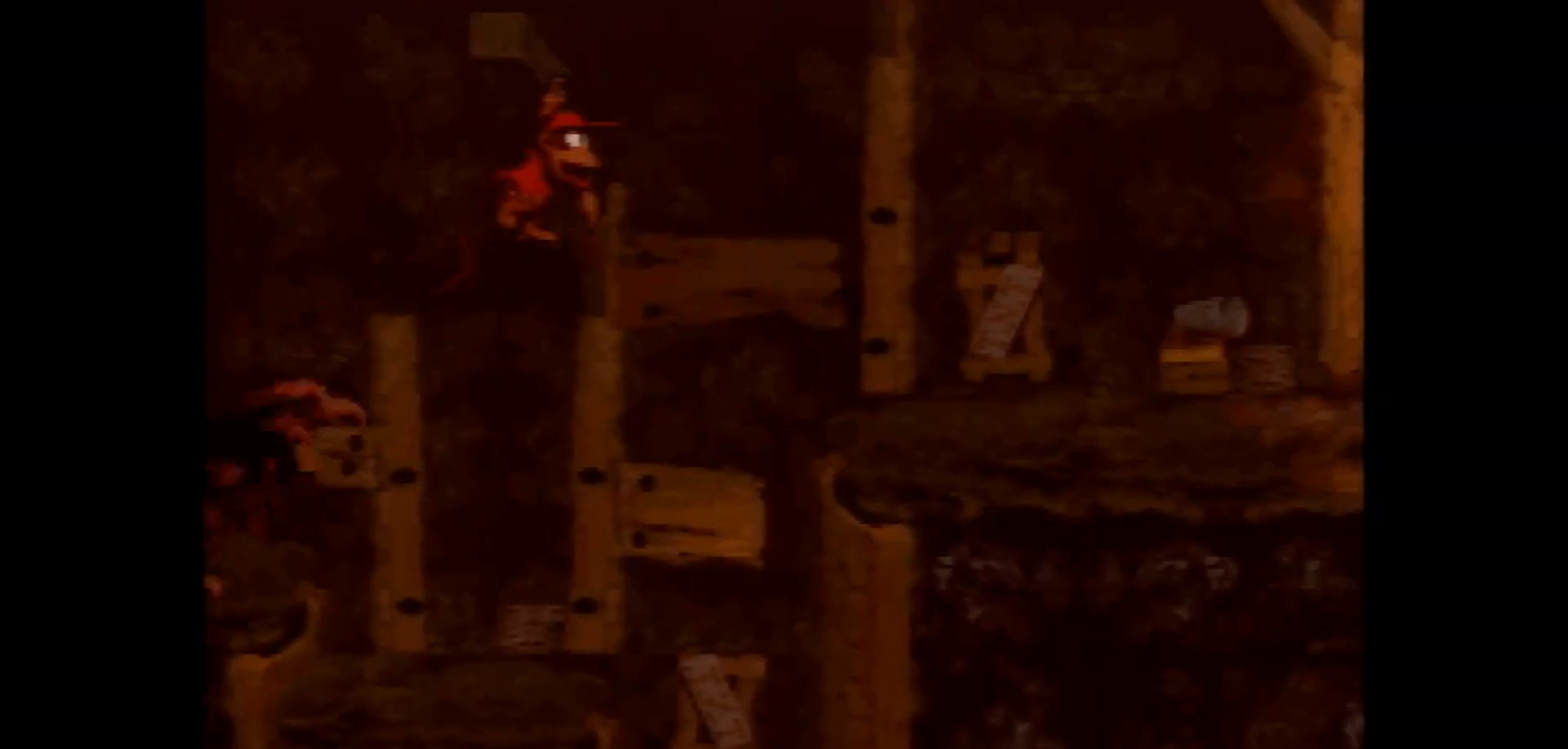
{"buttons": ["Y", "DPAD_RIGHT"], "events": [[250, "Y", "up"], [317, "Y", "down"]]}
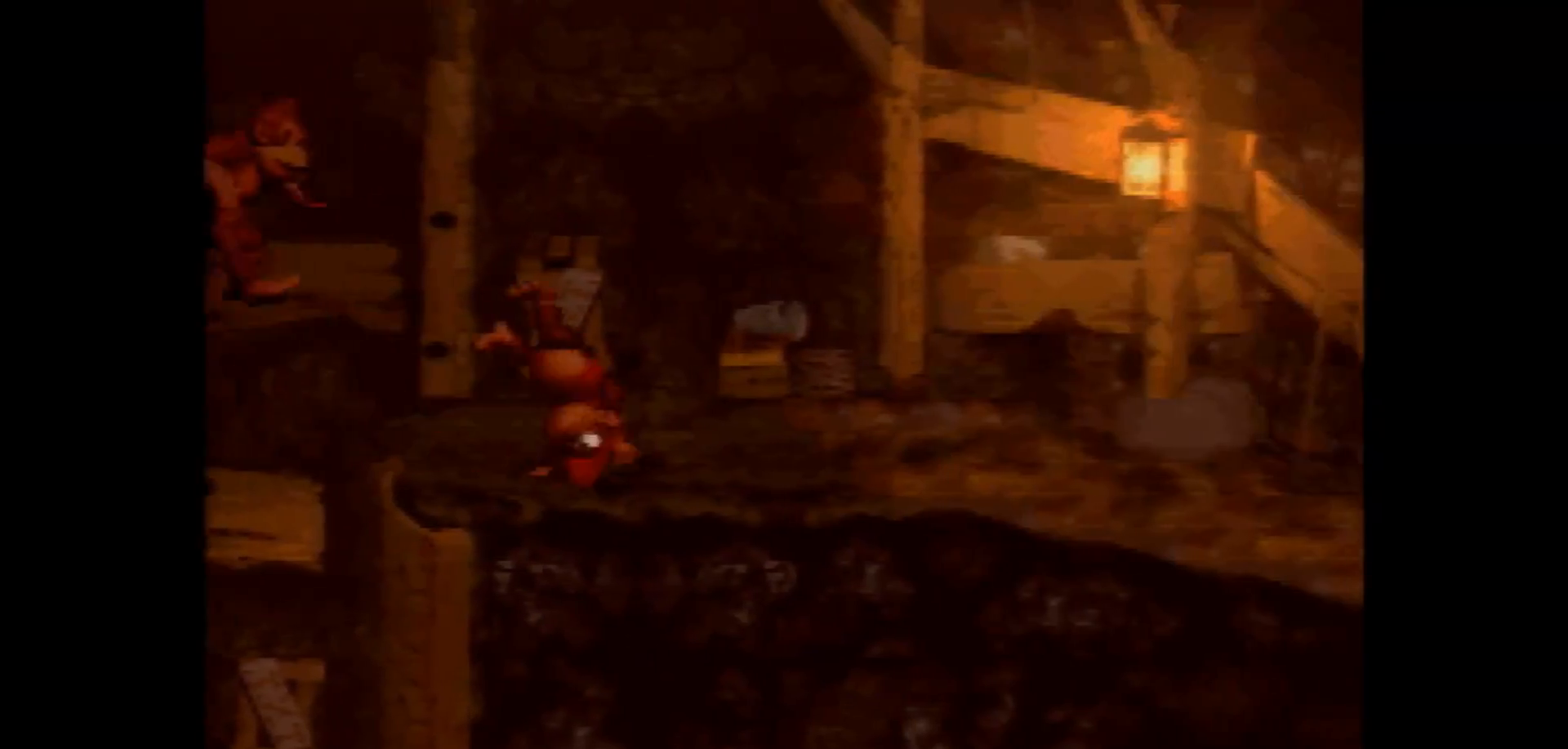
{"buttons": ["Y", "DPAD_RIGHT"], "events": [[250, "B", "down"], [367, "B", "up"]]}
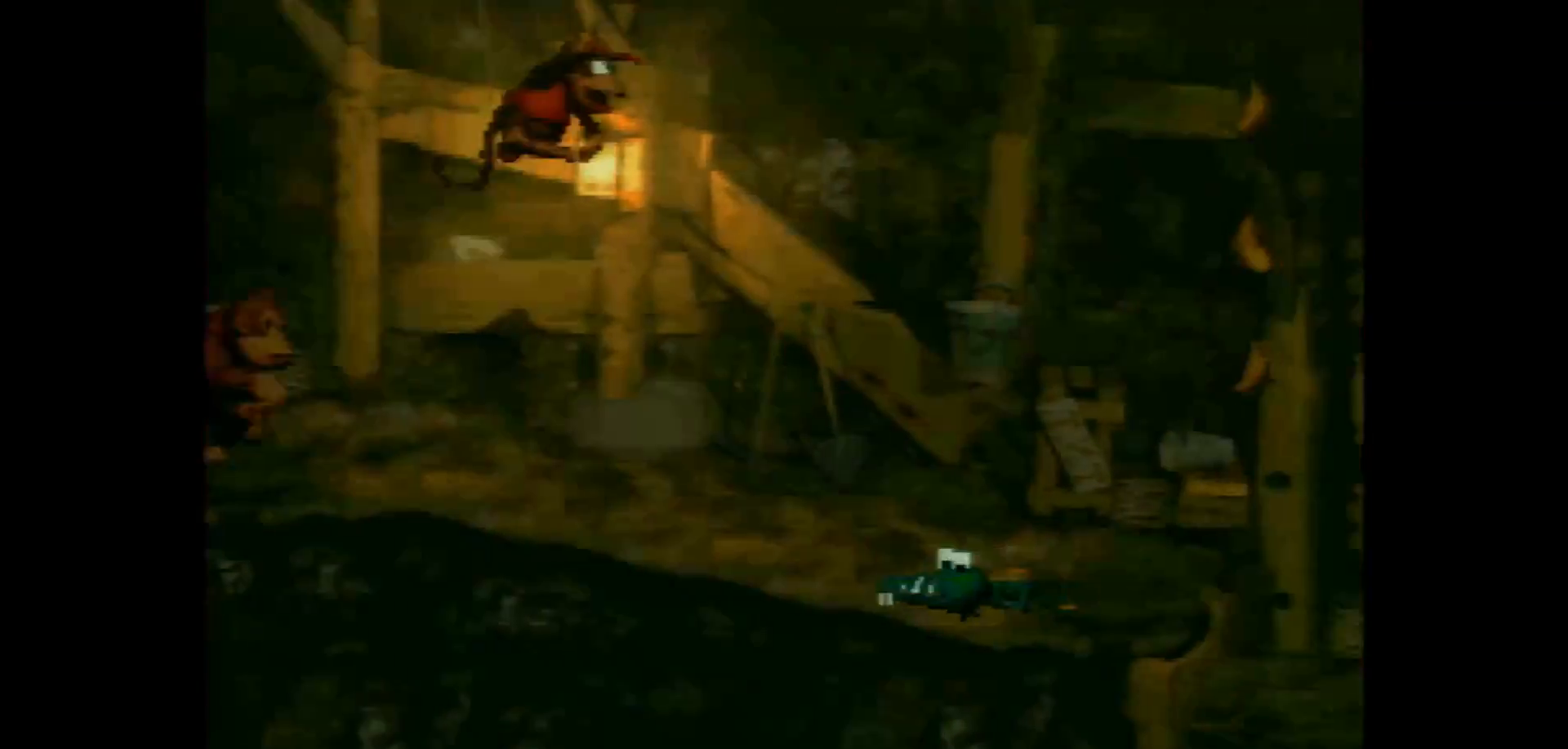
{"buttons": ["Y", "DPAD_RIGHT"], "events": []}
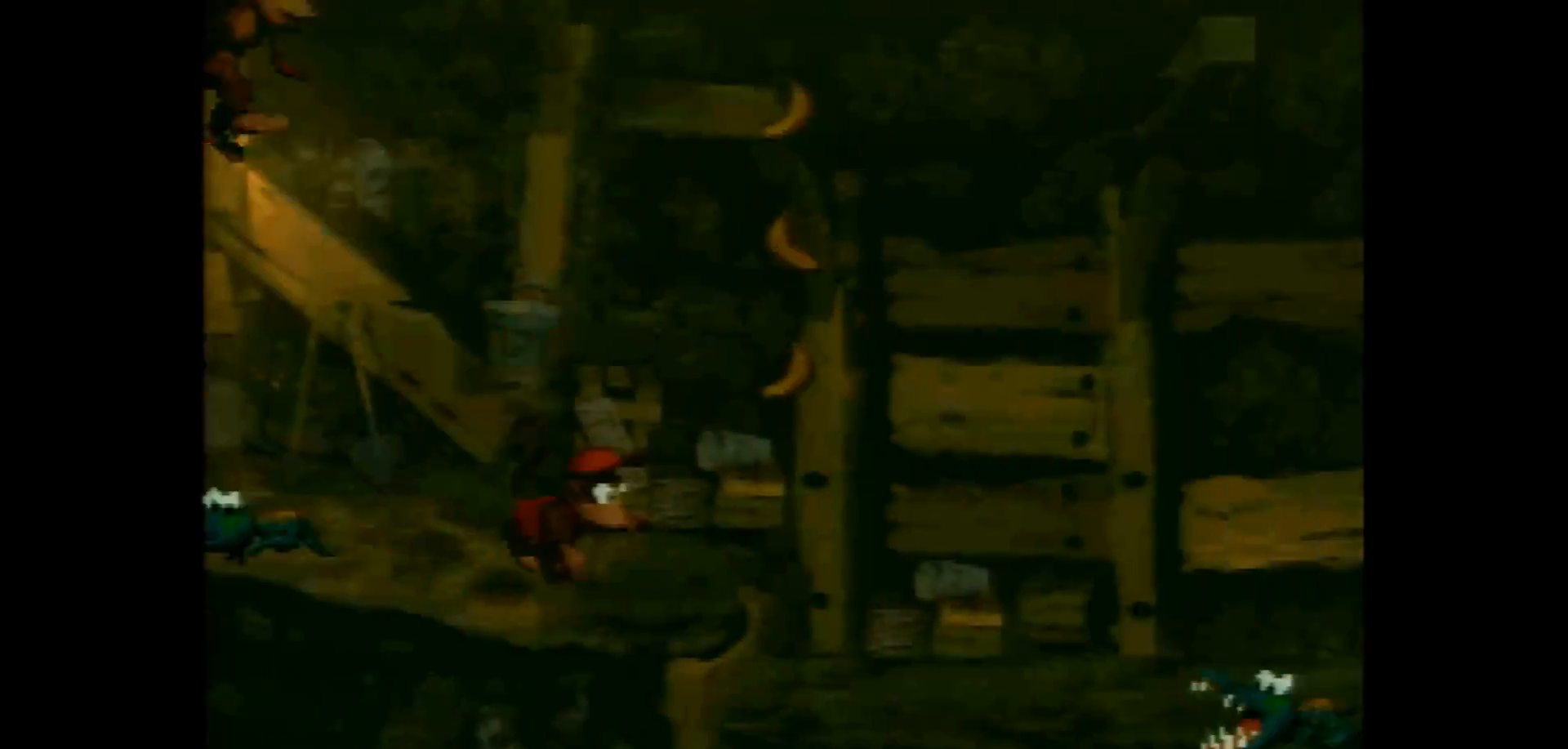
{"buttons": ["Y", "DPAD_RIGHT"], "events": [[133, "Y", "up"], [183, "Y", "down"]]}
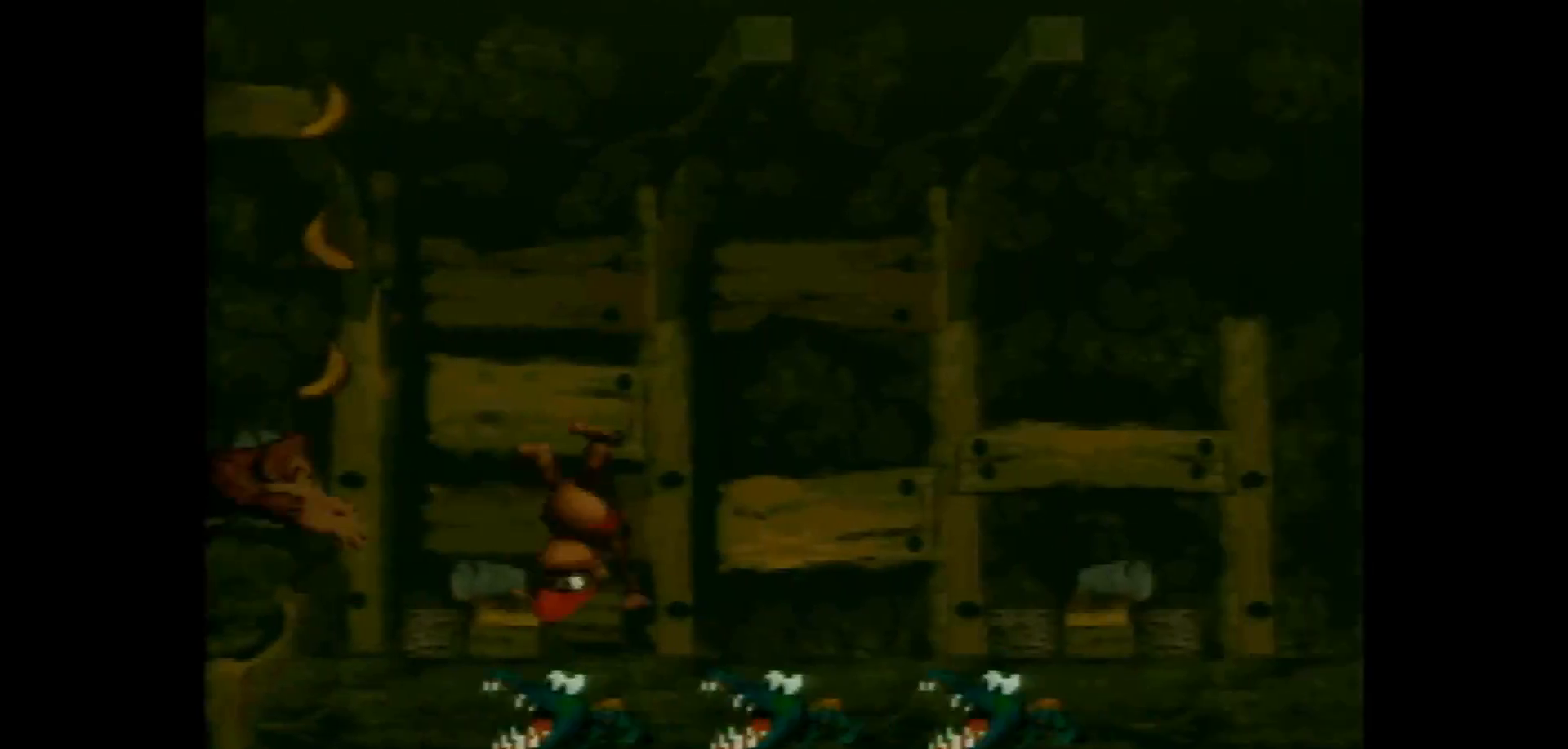
{"buttons": ["B", "Y", "DPAD_RIGHT"], "events": [[50, "B", "down"]]}
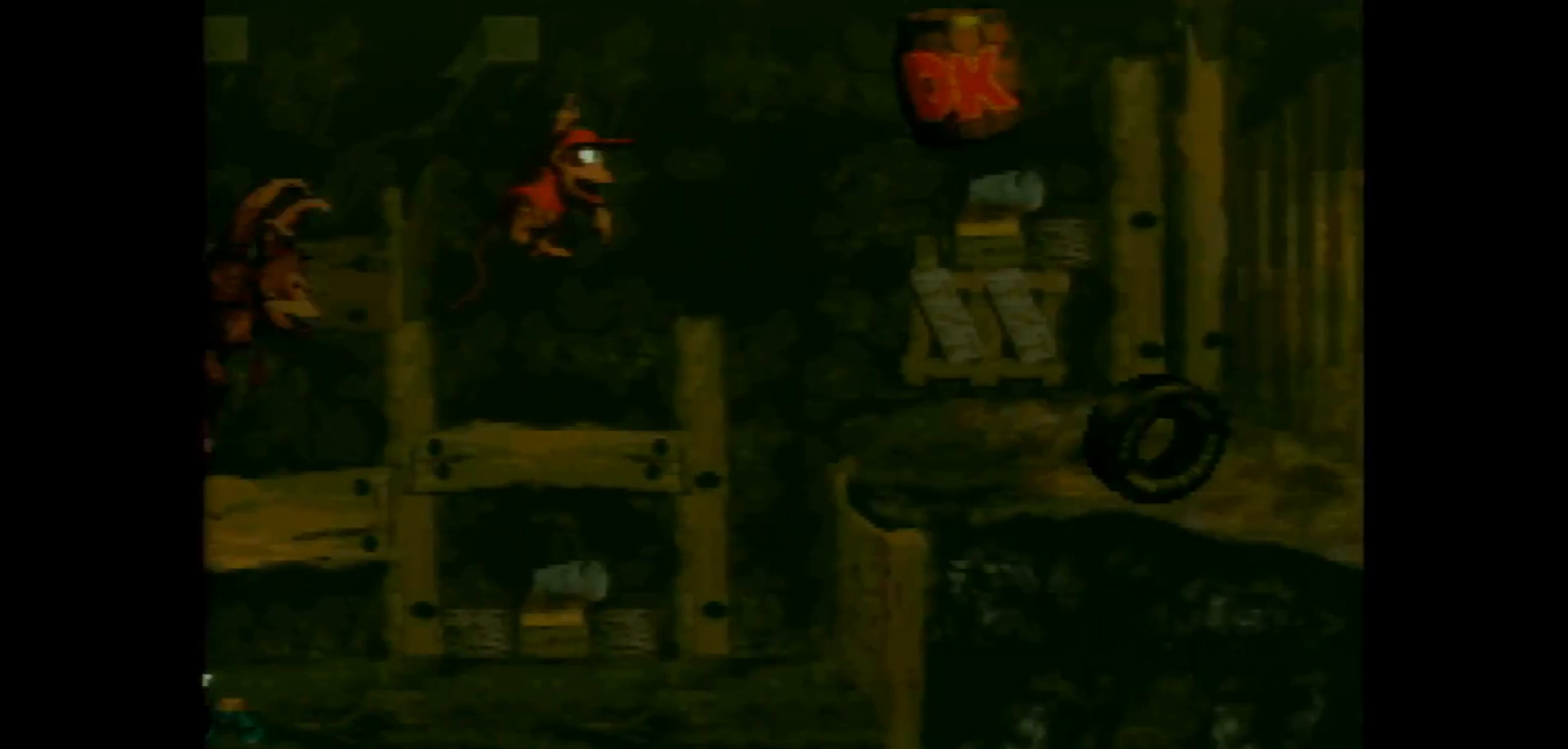
{"buttons": ["Y", "DPAD_RIGHT"], "events": [[333, "B", "up"], [333, "Y", "up"], [400, "Y", "down"]]}
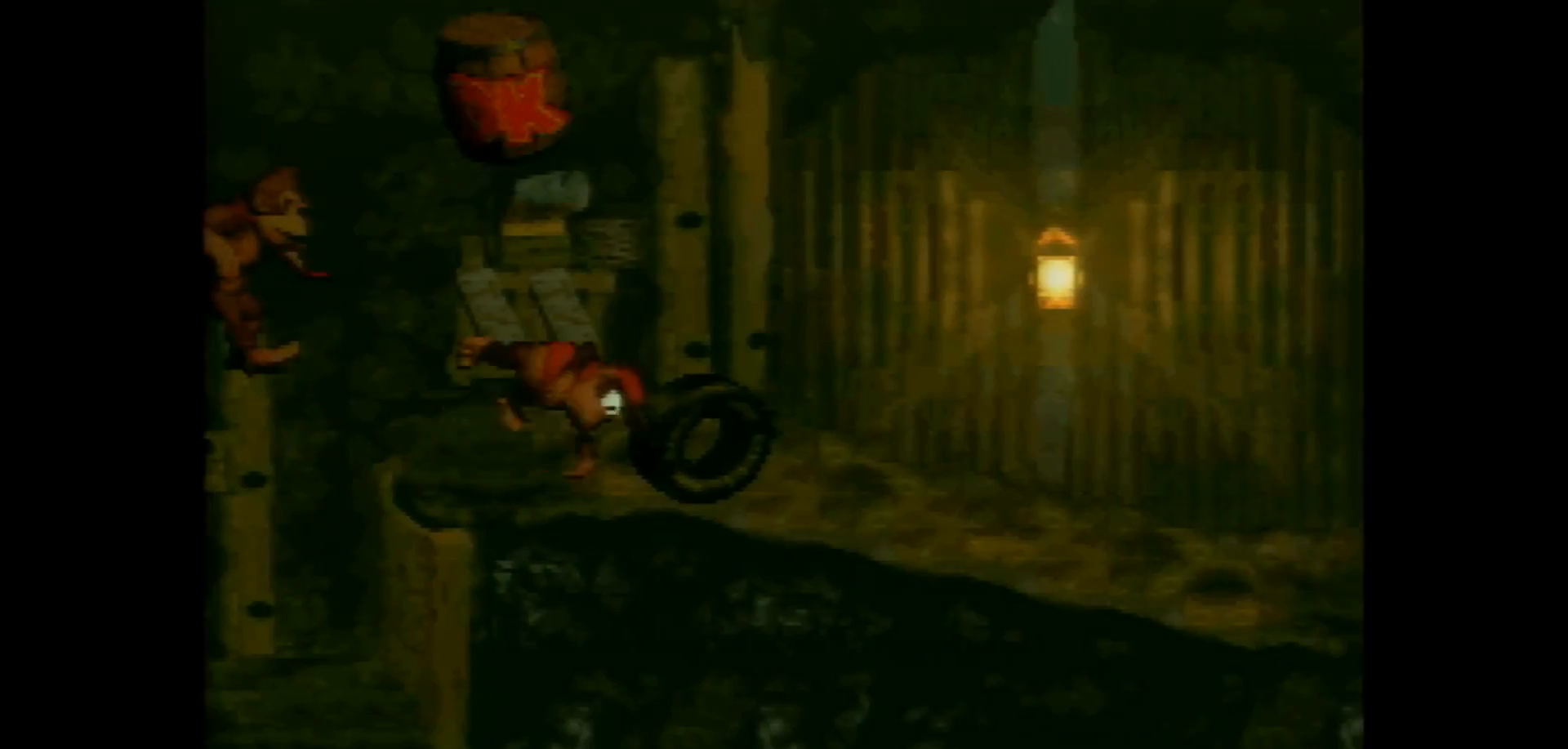
{"buttons": ["Y", "DPAD_RIGHT"], "events": [[217, "B", "down"], [300, "B", "up"]]}
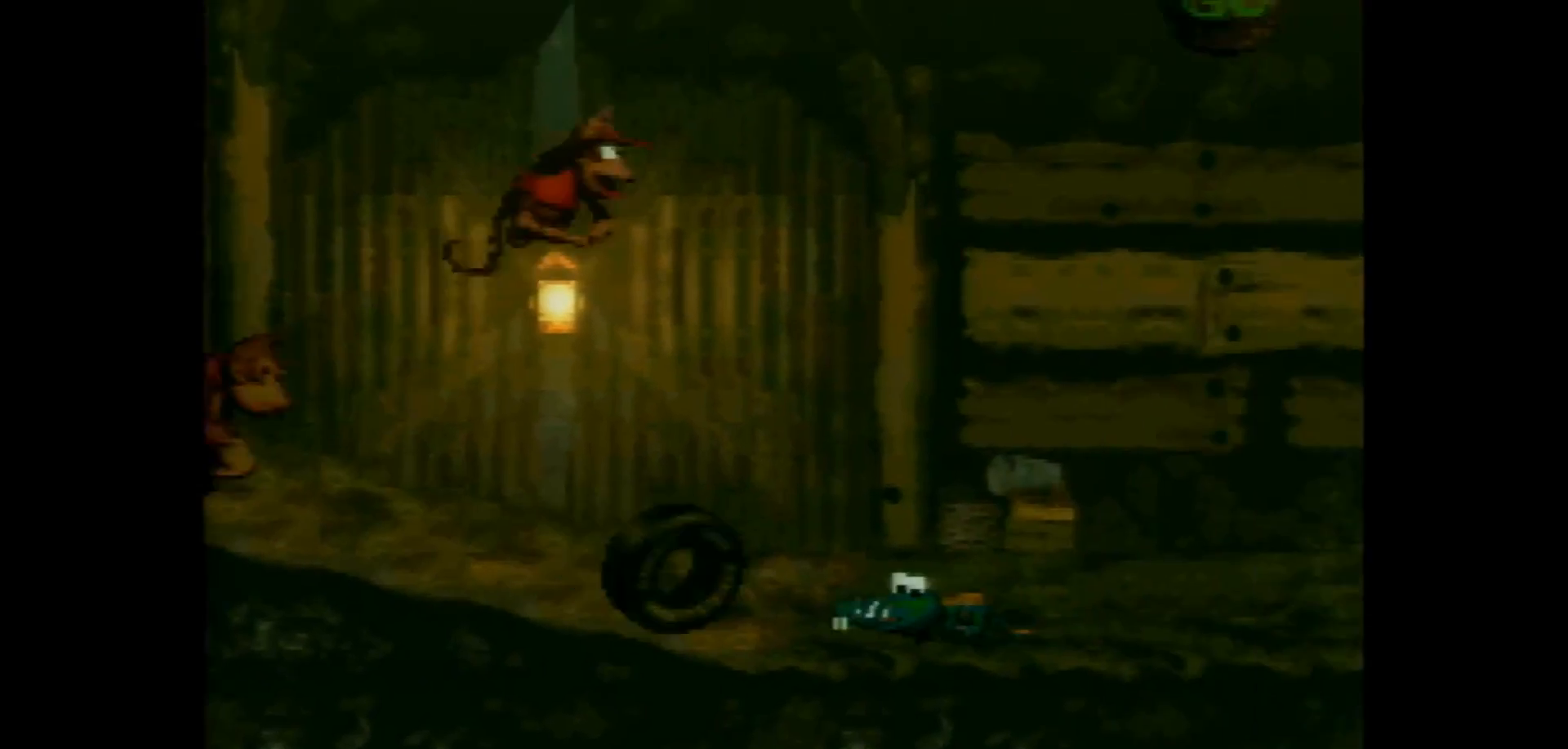
{"buttons": ["B", "Y", "DPAD_UP", "DPAD_RIGHT"], "events": [[150, "DPAD_UP", "down"], [283, "DPAD_UP", "up"], [400, "B", "down"], [400, "DPAD_UP", "down"]]}
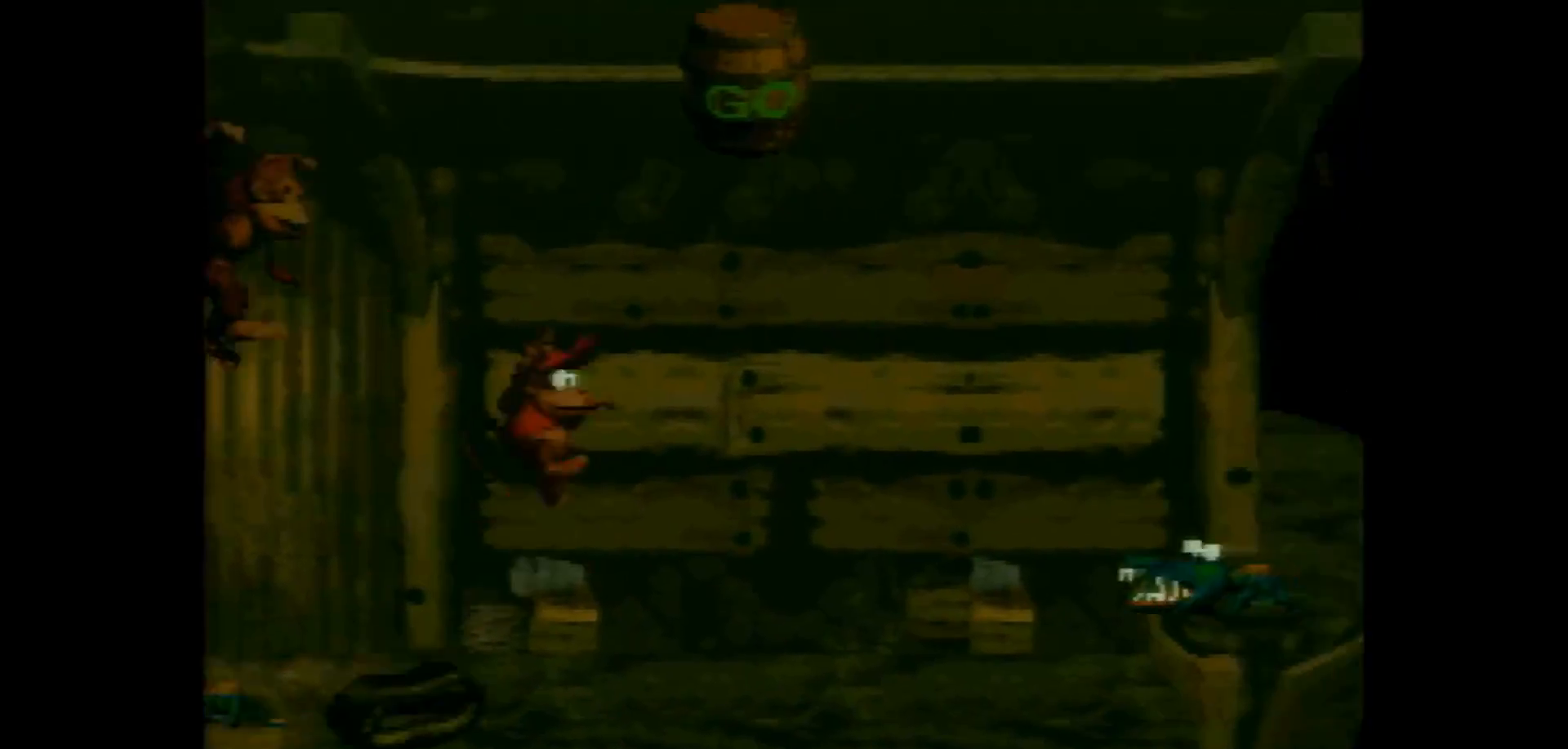
{"buttons": ["Y", "DPAD_RIGHT"], "events": [[283, "B", "up"], [300, "DPAD_UP", "up"]]}
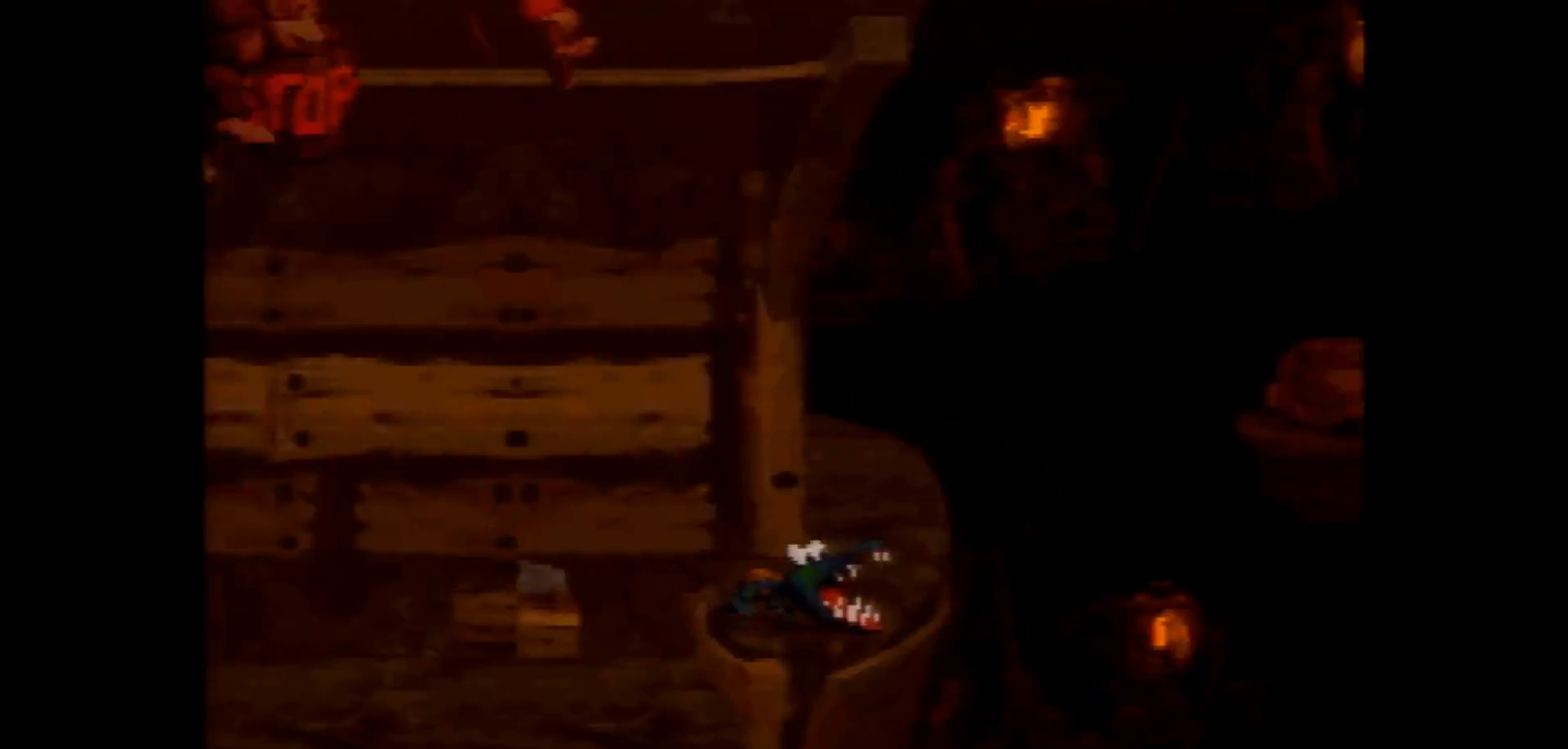
{"buttons": ["Y", "DPAD_RIGHT"], "events": []}
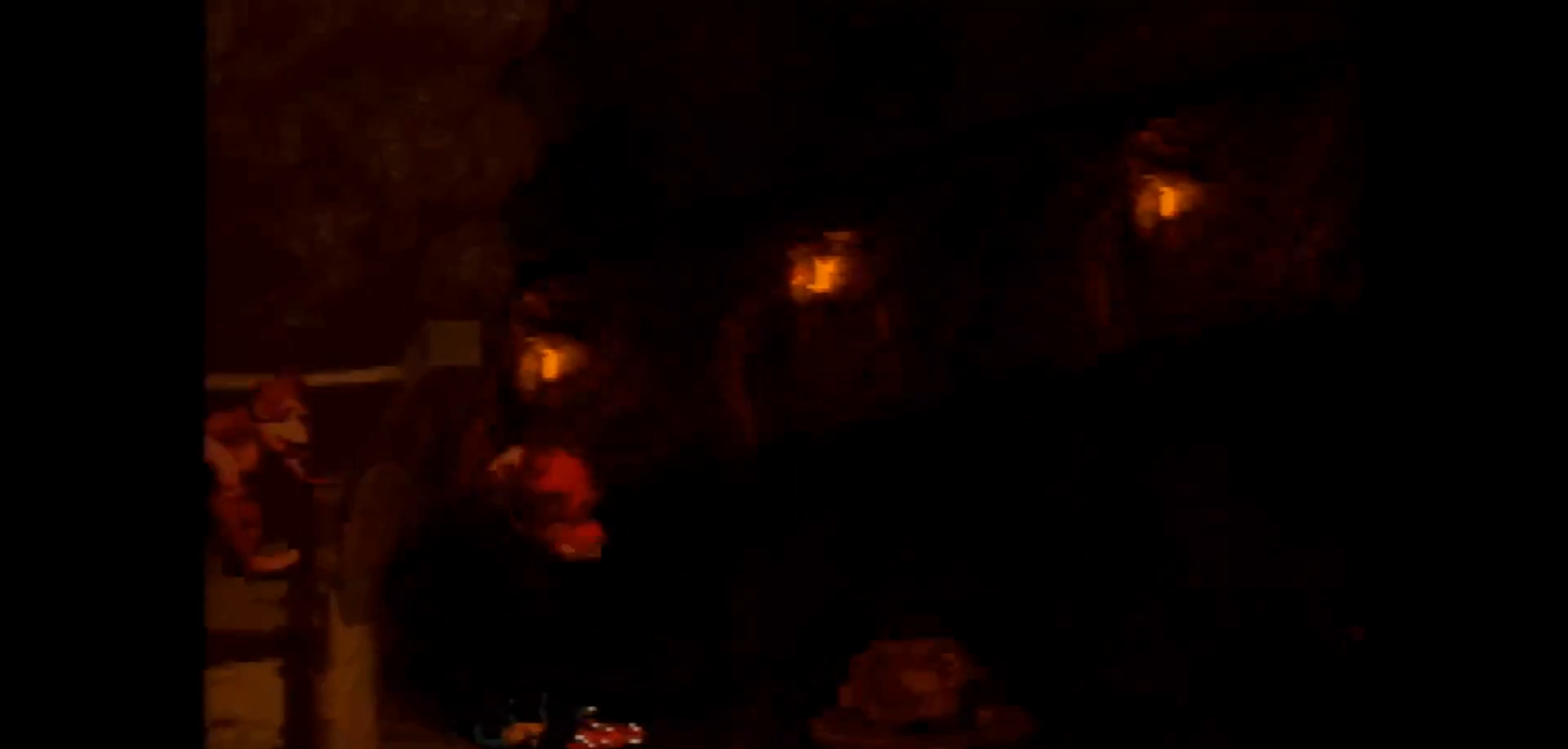
{"buttons": ["Y", "DPAD_RIGHT"], "events": [[467, "Y", "up"], [500, "Y", "down"]]}
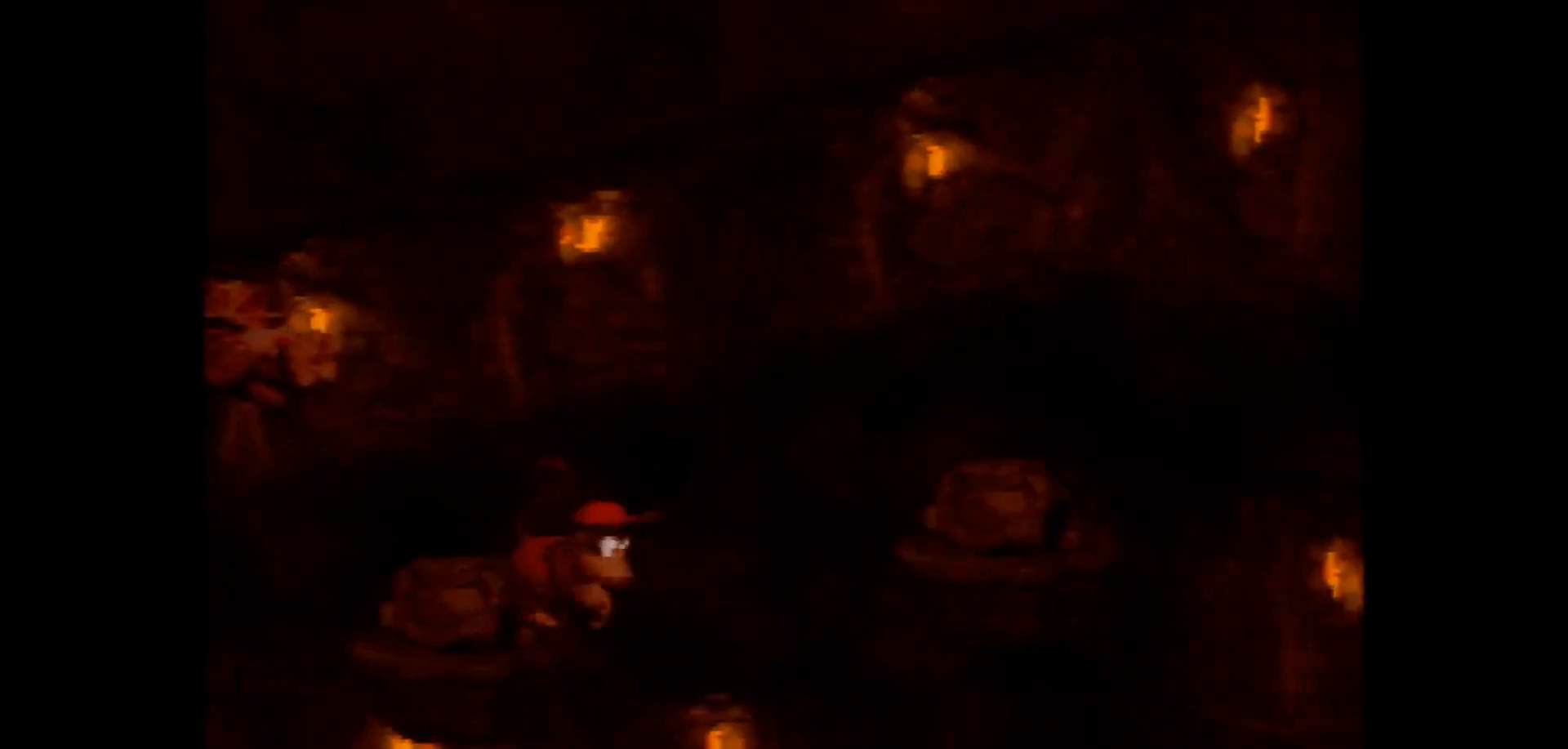
{"buttons": ["B", "Y", "DPAD_RIGHT"], "events": [[450, "B", "down"]]}
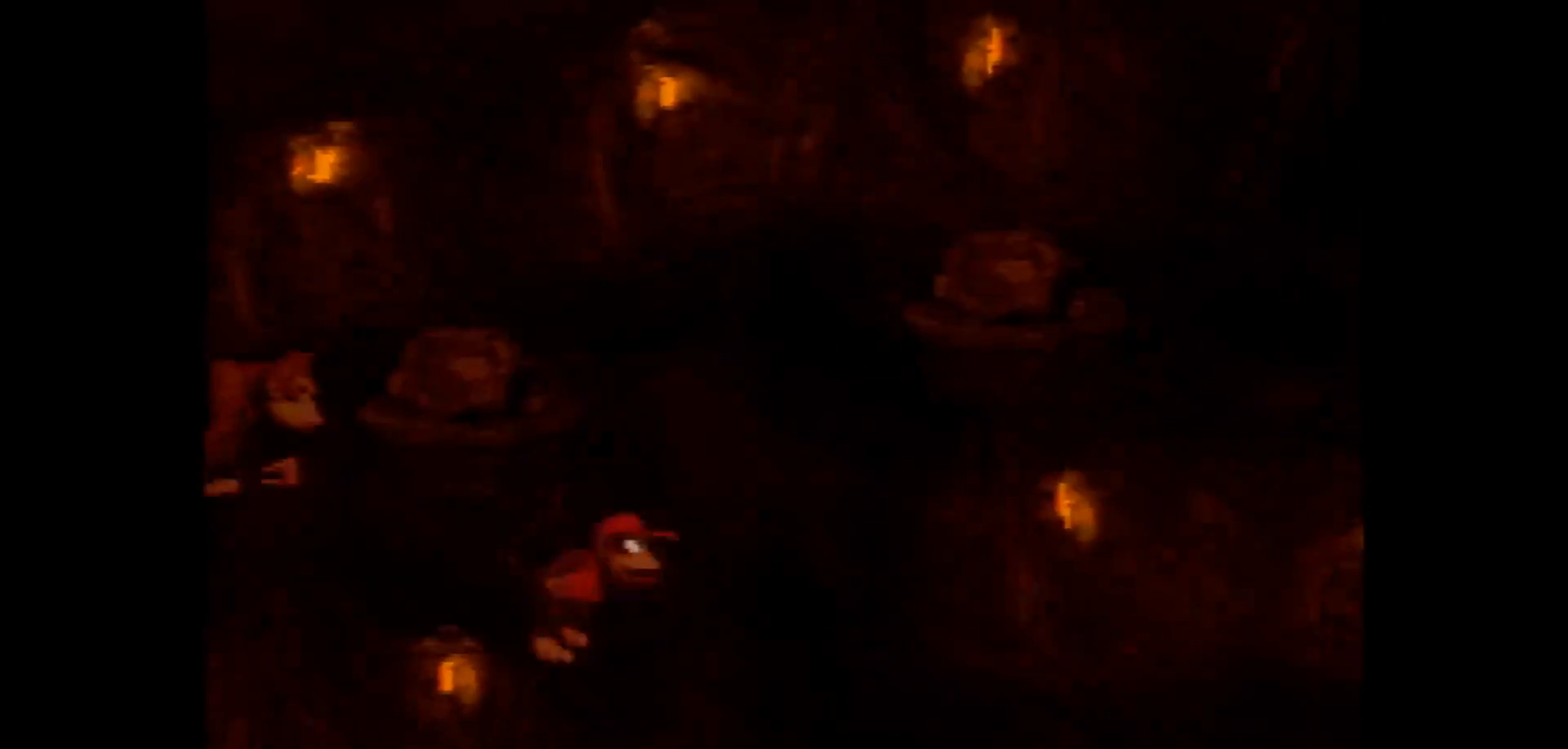
{"buttons": ["B", "Y", "DPAD_RIGHT"], "events": [[217, "DPAD_UP", "down"], [450, "DPAD_UP", "up"]]}
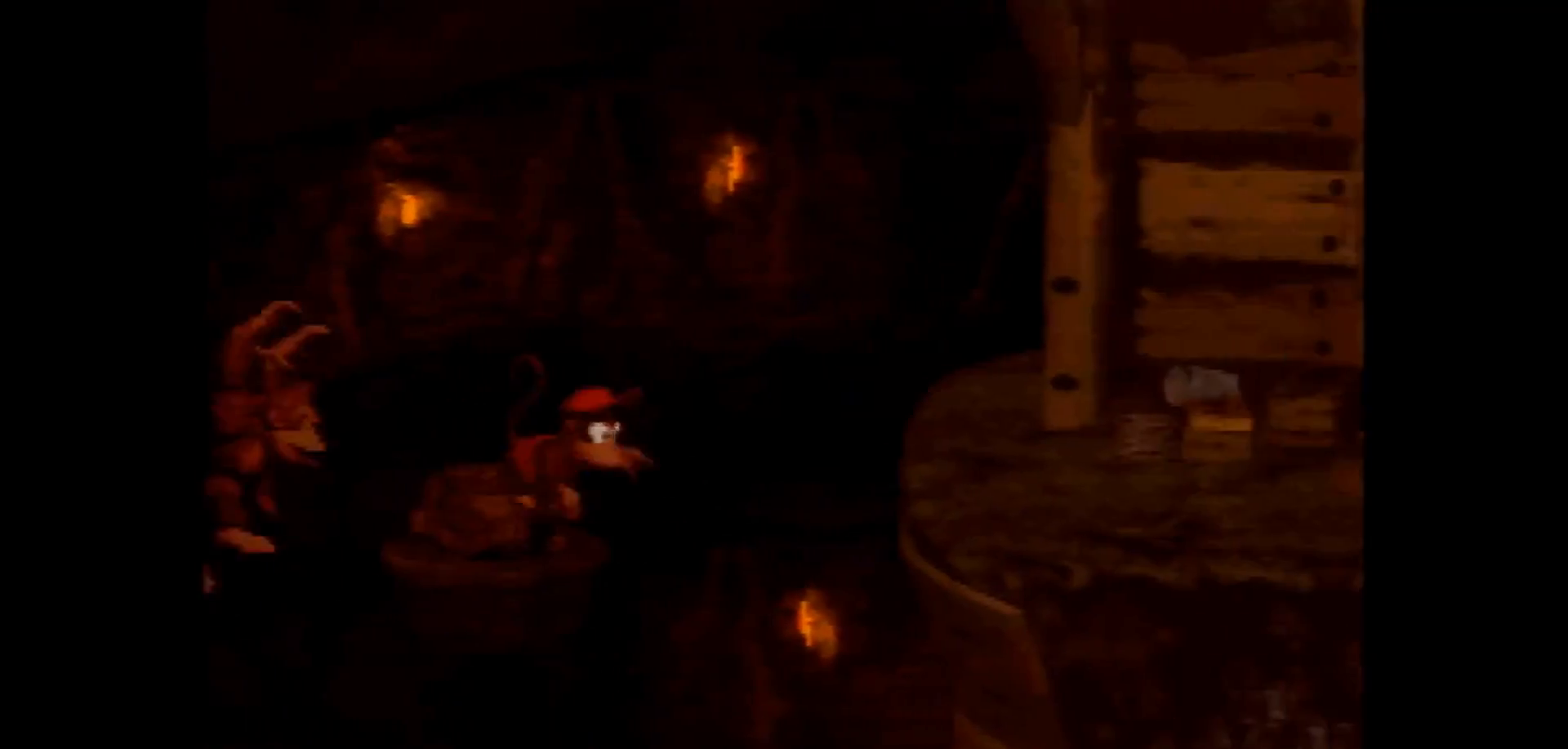
{"buttons": ["Y", "DPAD_RIGHT"], "events": [[17, "B", "up"], [17, "Y", "up"], [83, "Y", "down"]]}
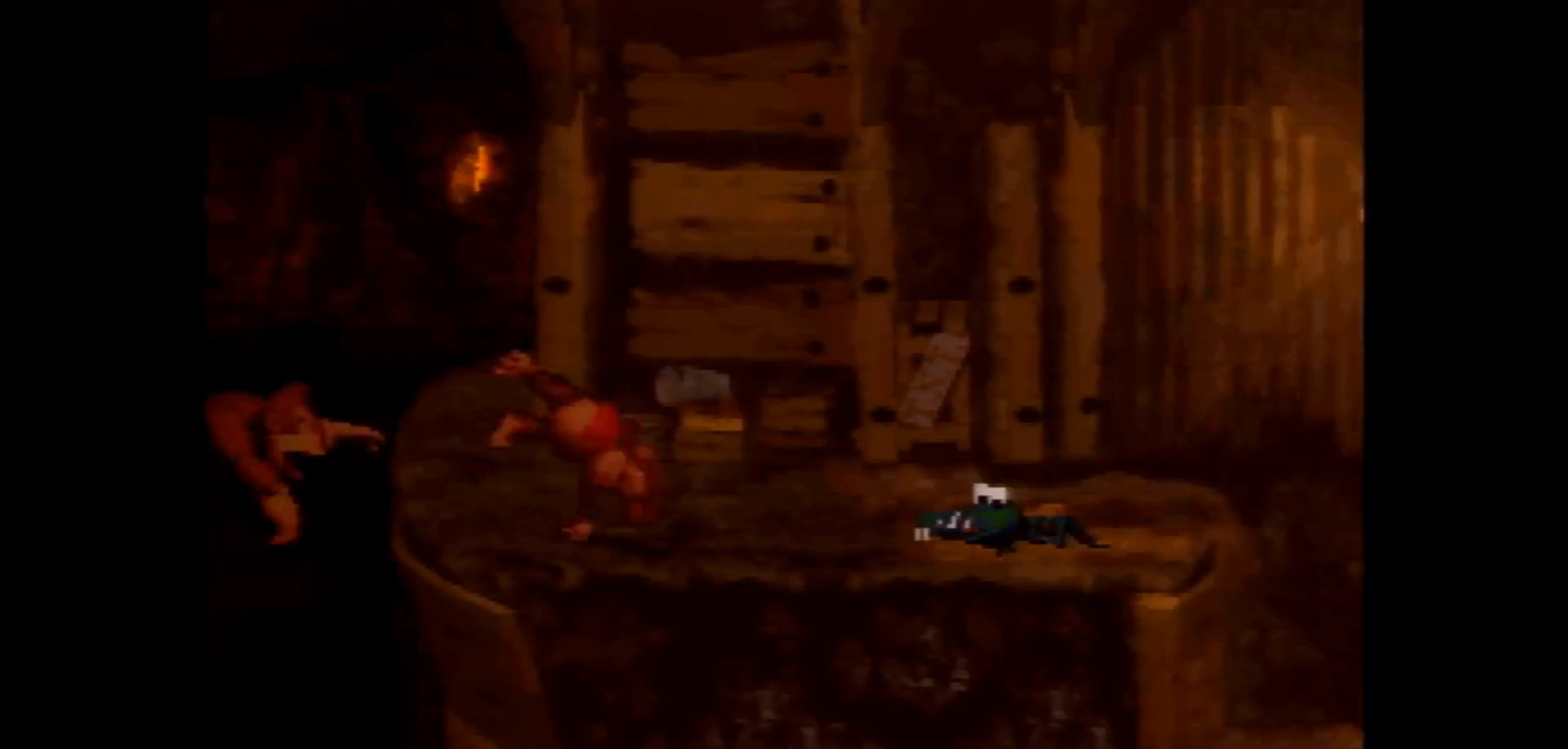
{"buttons": ["Y", "DPAD_RIGHT"], "events": [[117, "B", "down"], [150, "DPAD_UP", "down"], [350, "B", "up"], [400, "DPAD_UP", "up"]]}
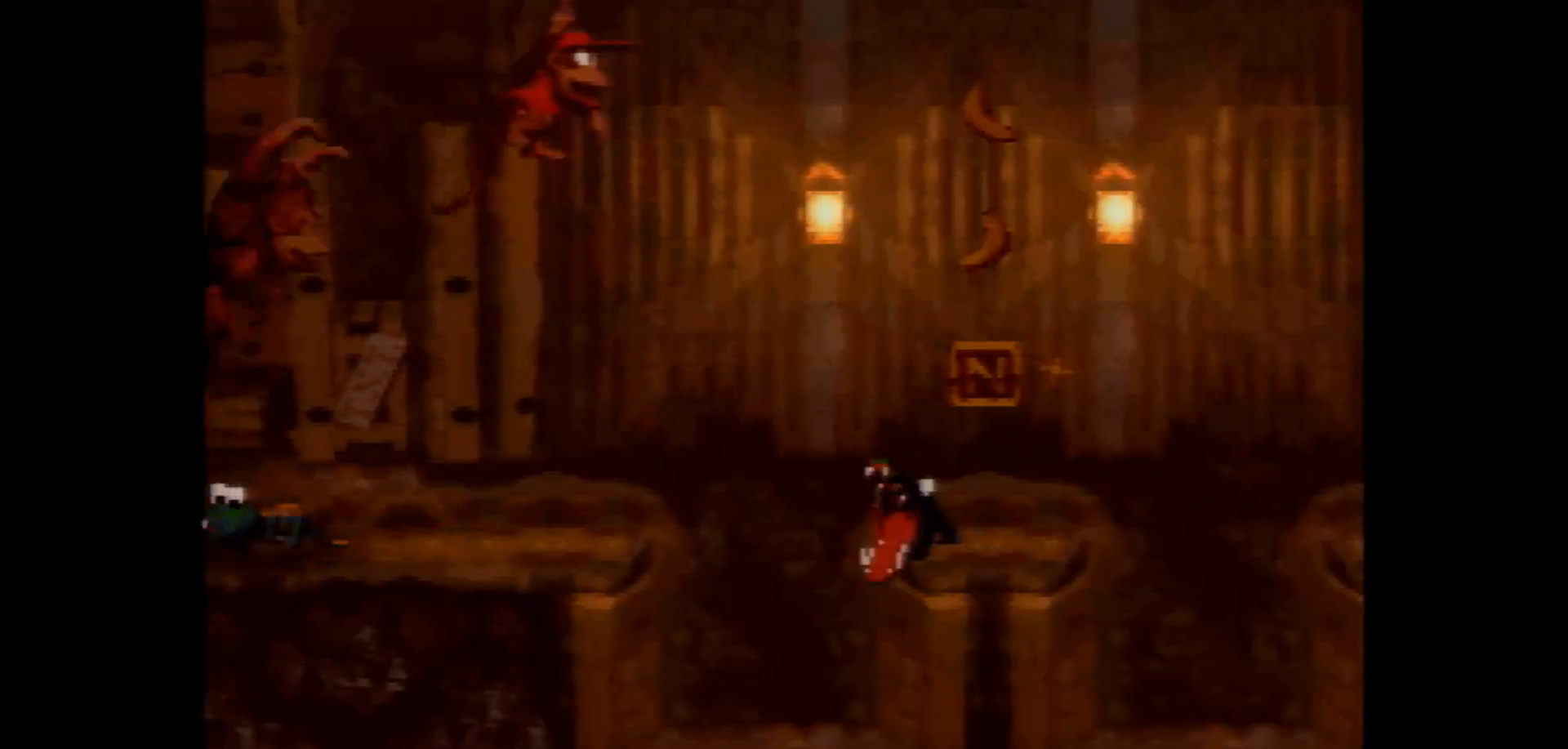
{"buttons": ["Y", "DPAD_UP", "DPAD_RIGHT"], "events": [[400, "DPAD_UP", "down"]]}
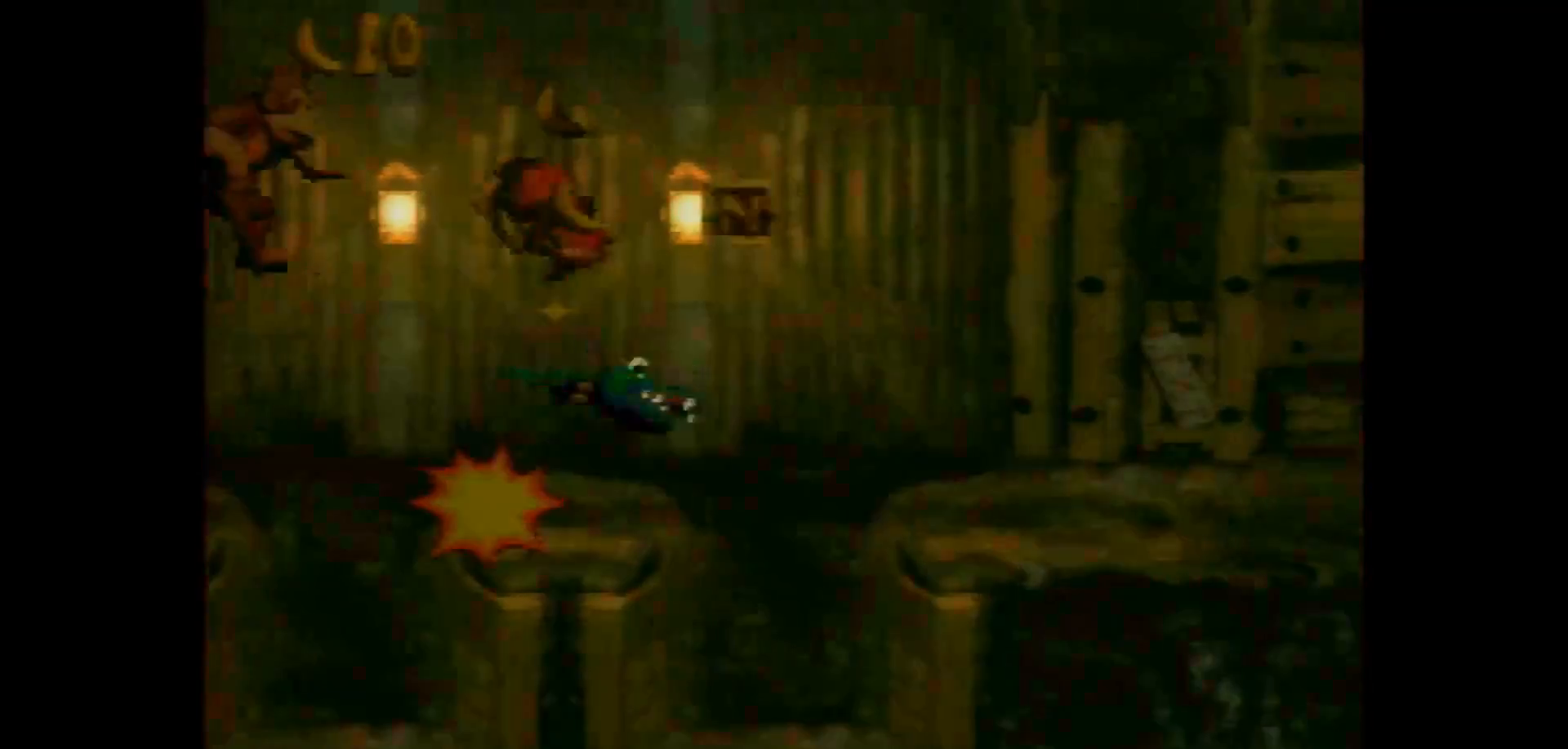
{"buttons": ["B", "Y", "DPAD_RIGHT"], "events": [[400, "DPAD_UP", "up"], [450, "DPAD_UP", "down"], [500, "B", "down"], [500, "DPAD_UP", "up"]]}
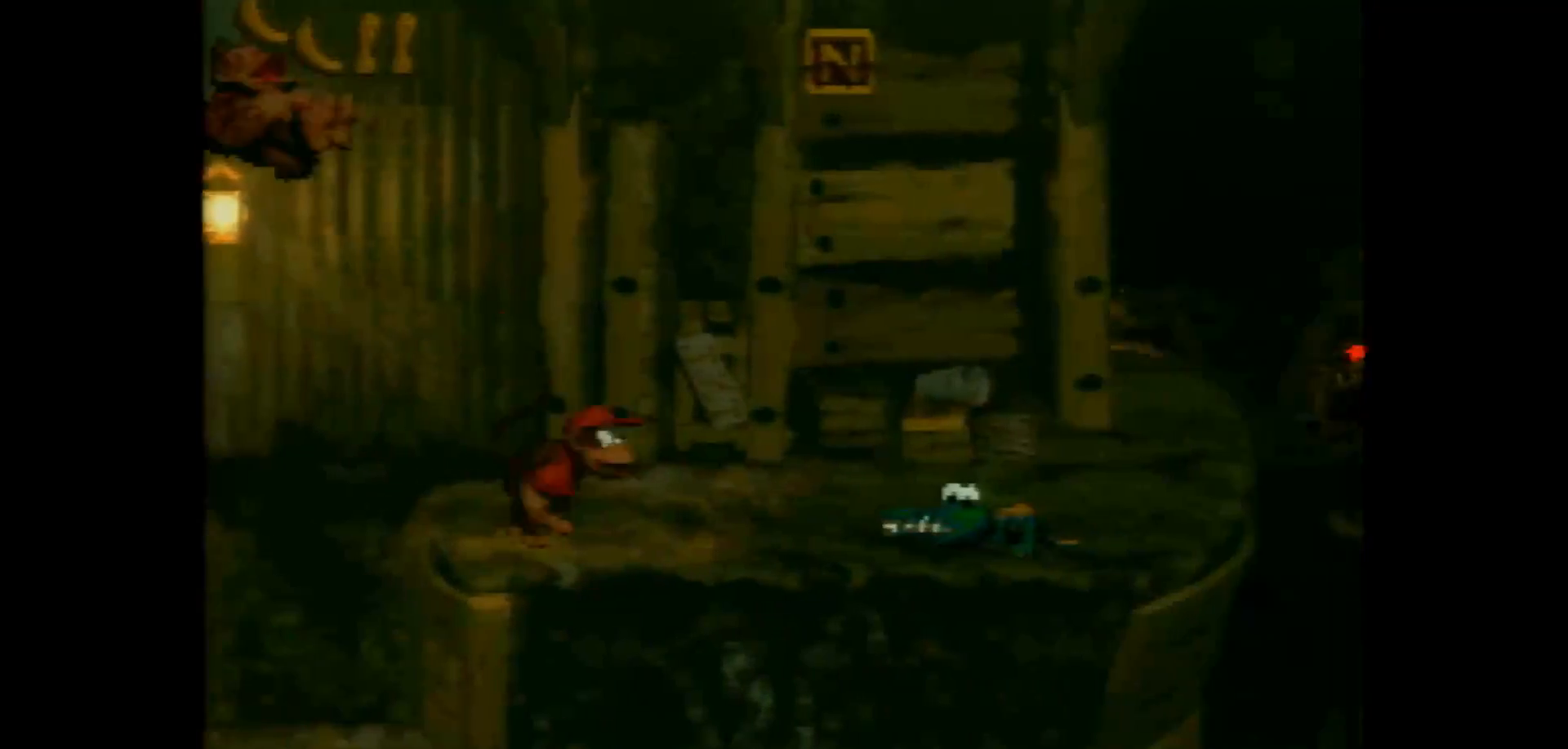
{"buttons": ["Y", "DPAD_UP", "DPAD_RIGHT"], "events": [[17, "DPAD_UP", "down"], [83, "B", "up"]]}
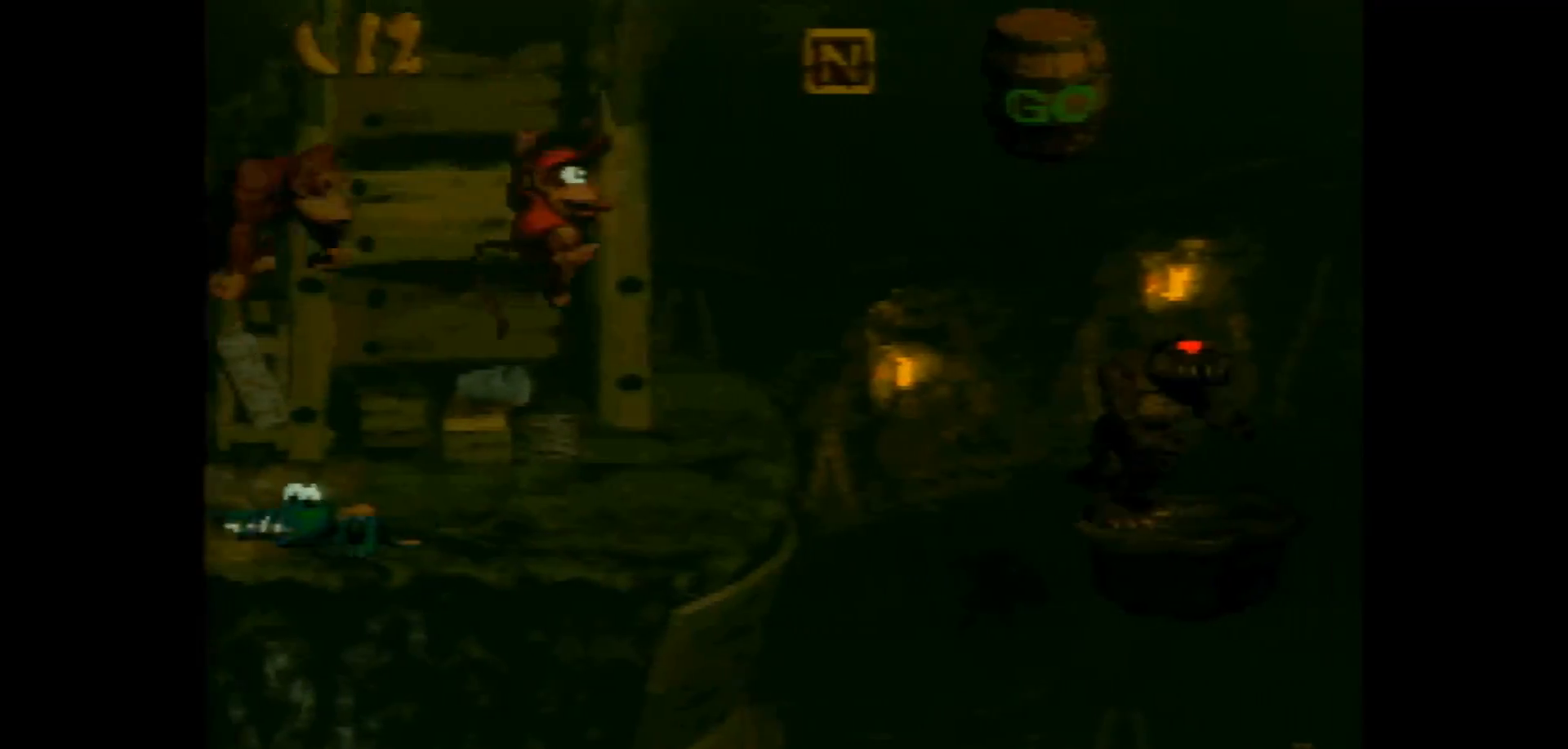
{"buttons": ["Y", "DPAD_UP", "DPAD_RIGHT"], "events": [[150, "B", "down"], [200, "B", "up"]]}
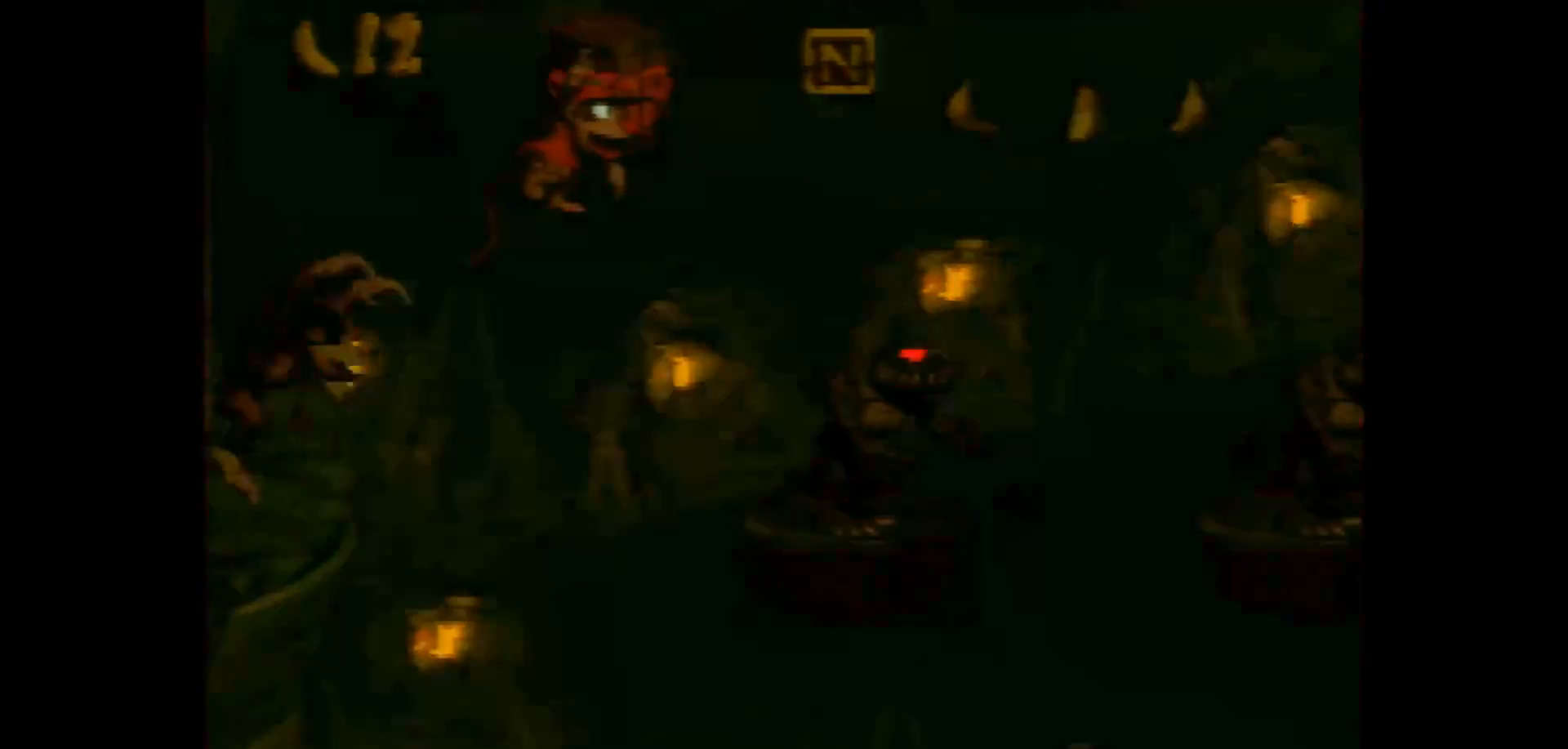
{"buttons": ["Y", "DPAD_UP", "DPAD_RIGHT"], "events": [[333, "Y", "up"], [383, "Y", "down"]]}